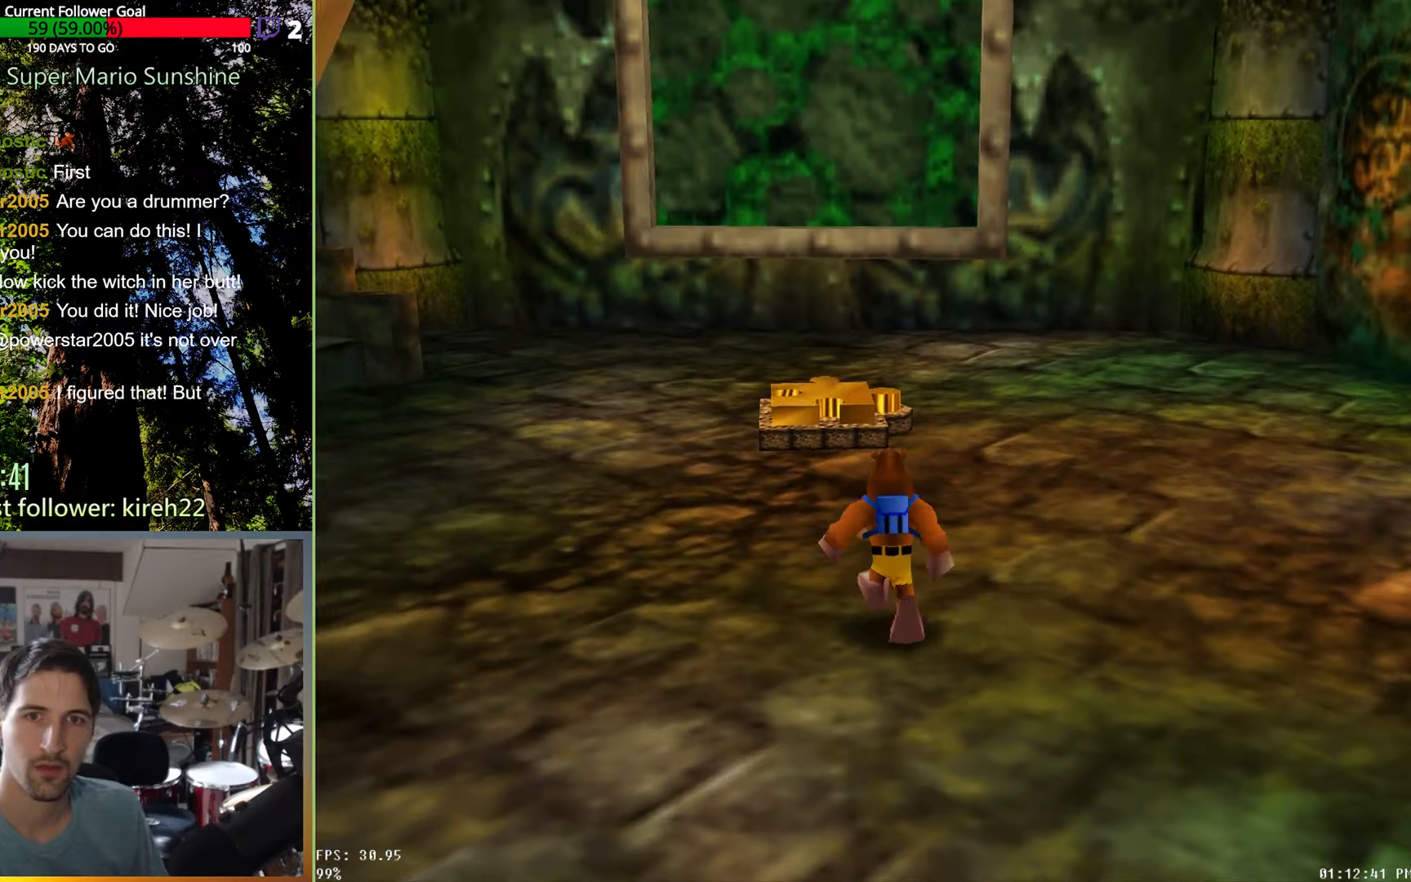
Gameplay with a controller (Xbox layout); each line is a JSON object with the inputs held at the frame after it (dt_ms = milliseconds from this image to that frame). "events" lists button and stick changes between this image and that frame as [ms after this image, input, new state], when the widget could be followed in between. Not read: L3 R3.
{"dt_ms": 500, "buttons": [], "left_stick": "up-left", "right_stick": "center", "events": [[104, "left_stick", "up-left"]]}
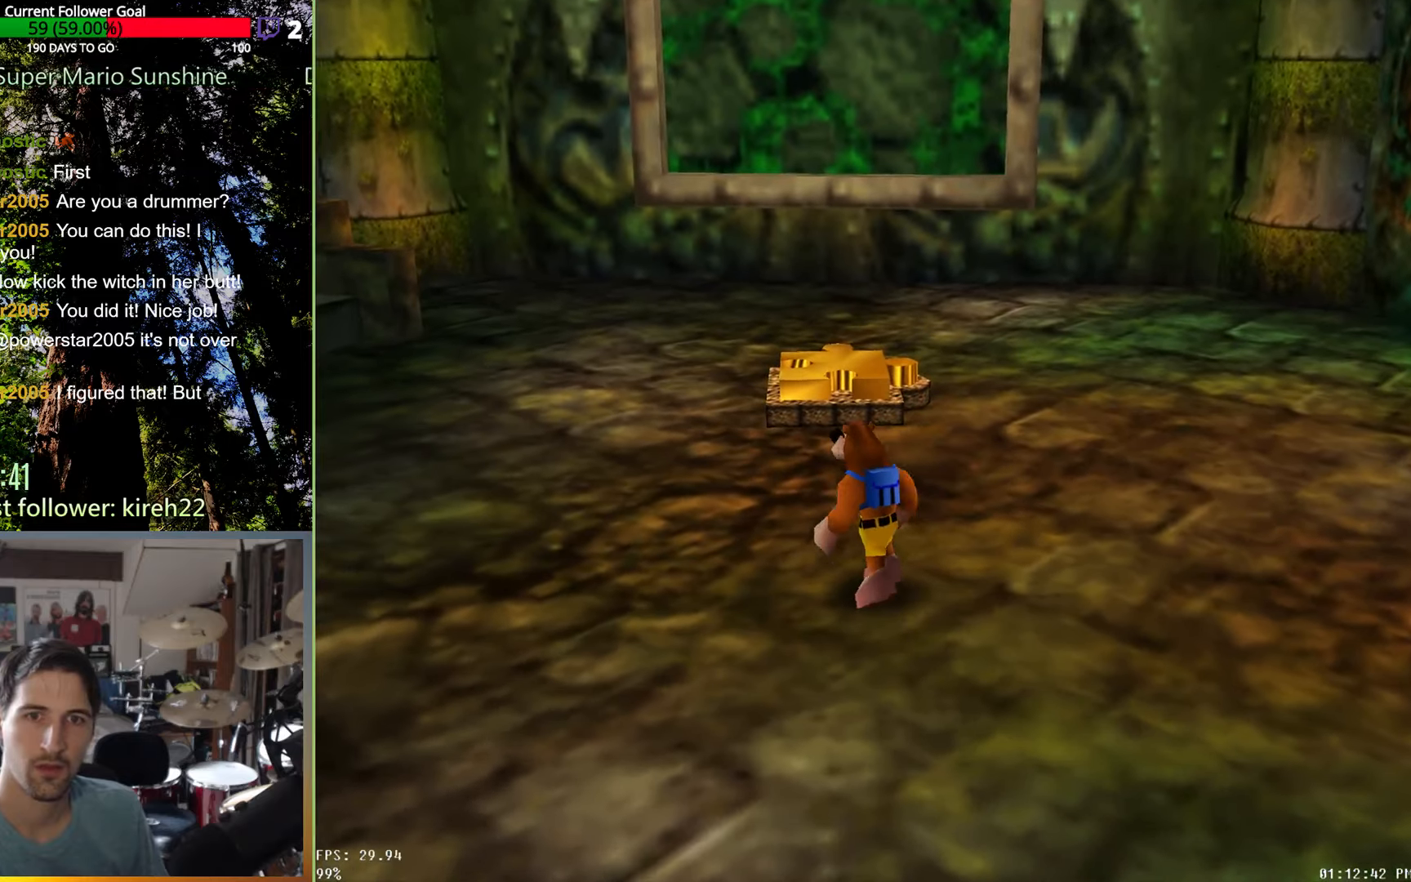
{"dt_ms": 500, "buttons": [], "left_stick": "up-left", "right_stick": "center", "events": []}
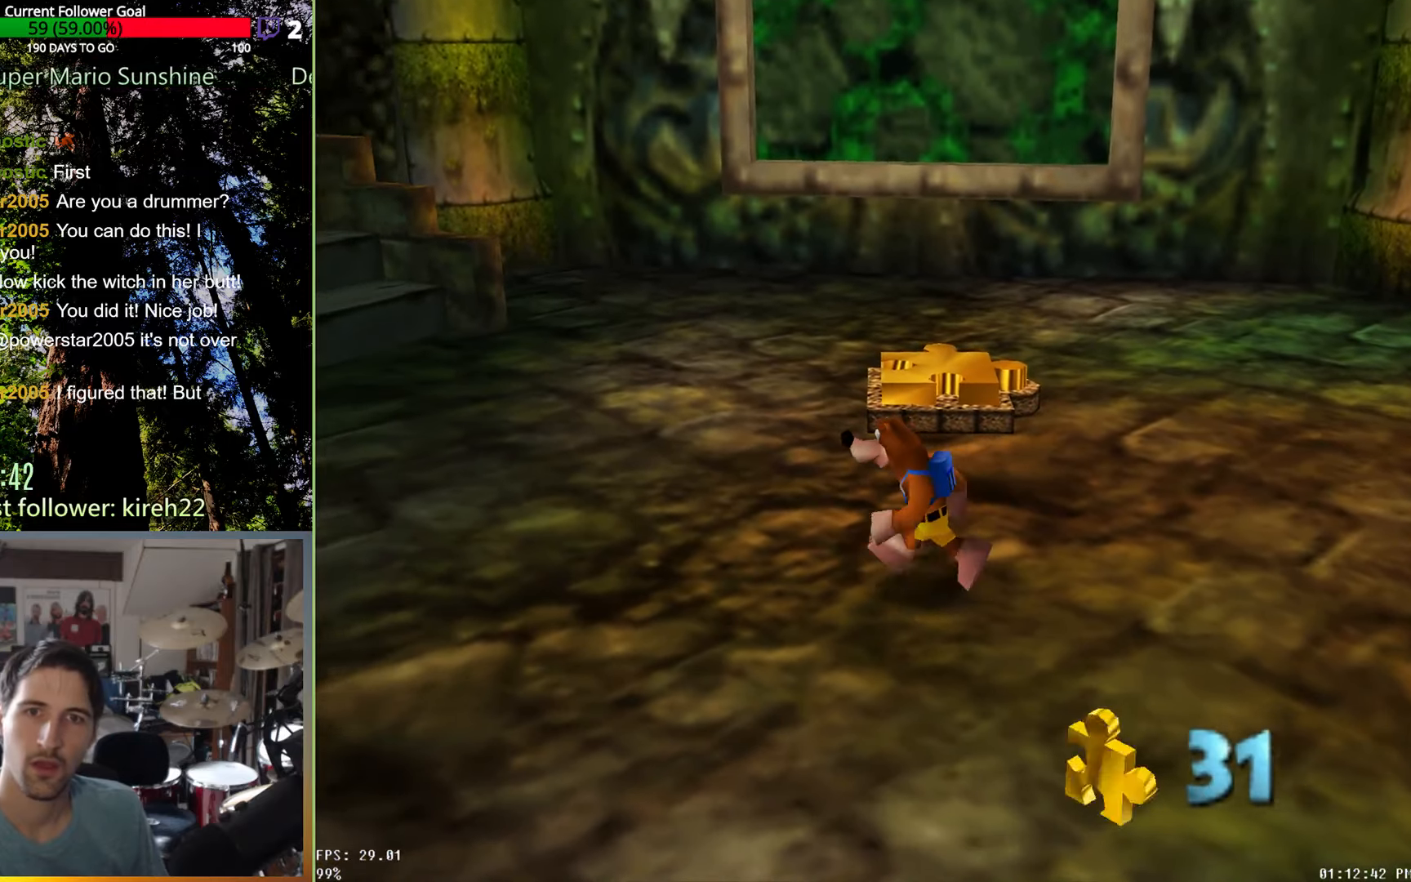
{"dt_ms": 500, "buttons": [], "left_stick": "up-left", "right_stick": "center", "events": []}
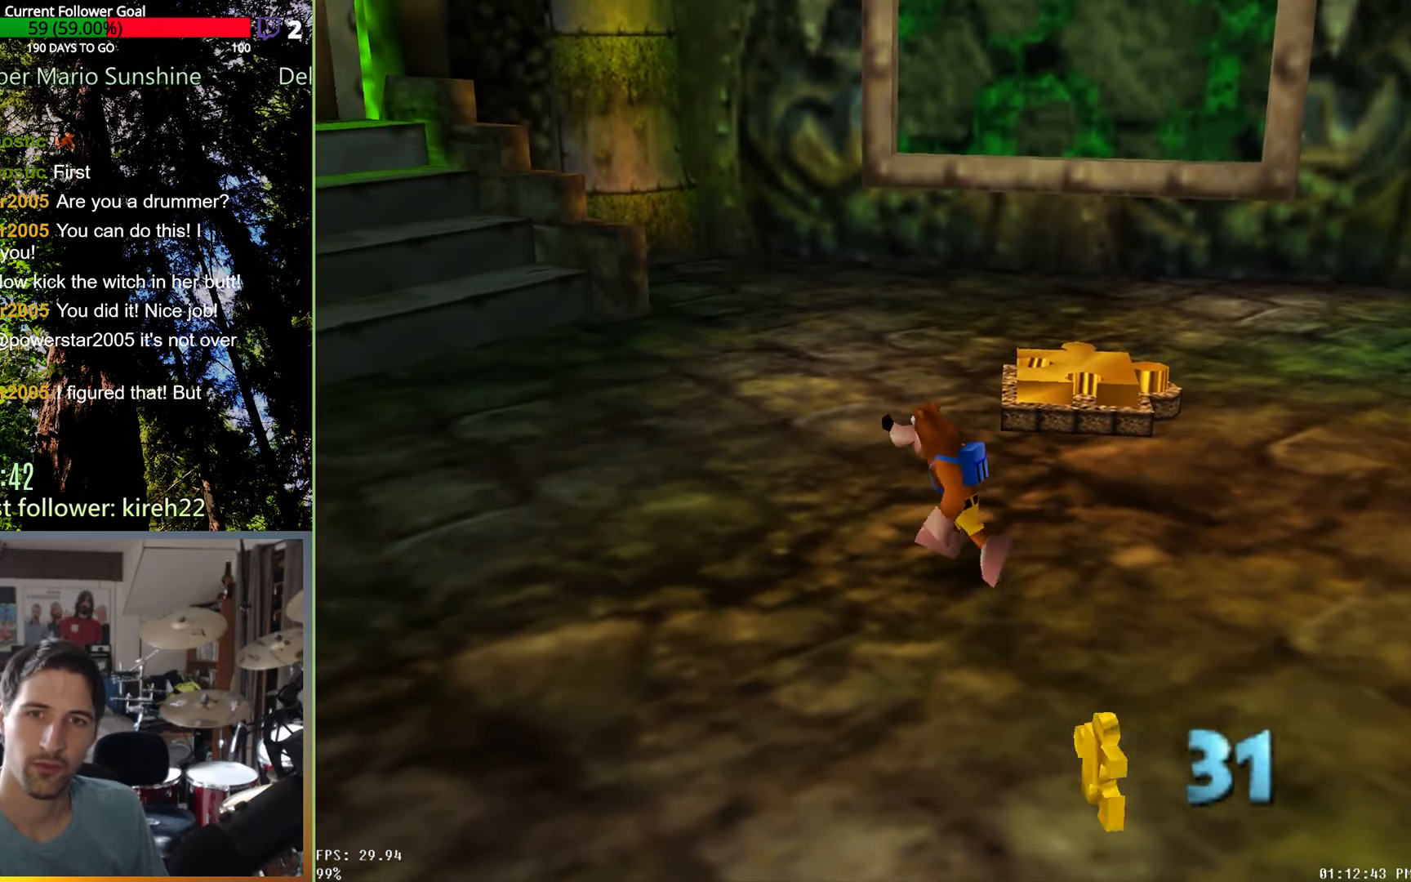
{"dt_ms": 500, "buttons": [], "left_stick": "up-left", "right_stick": "center", "events": []}
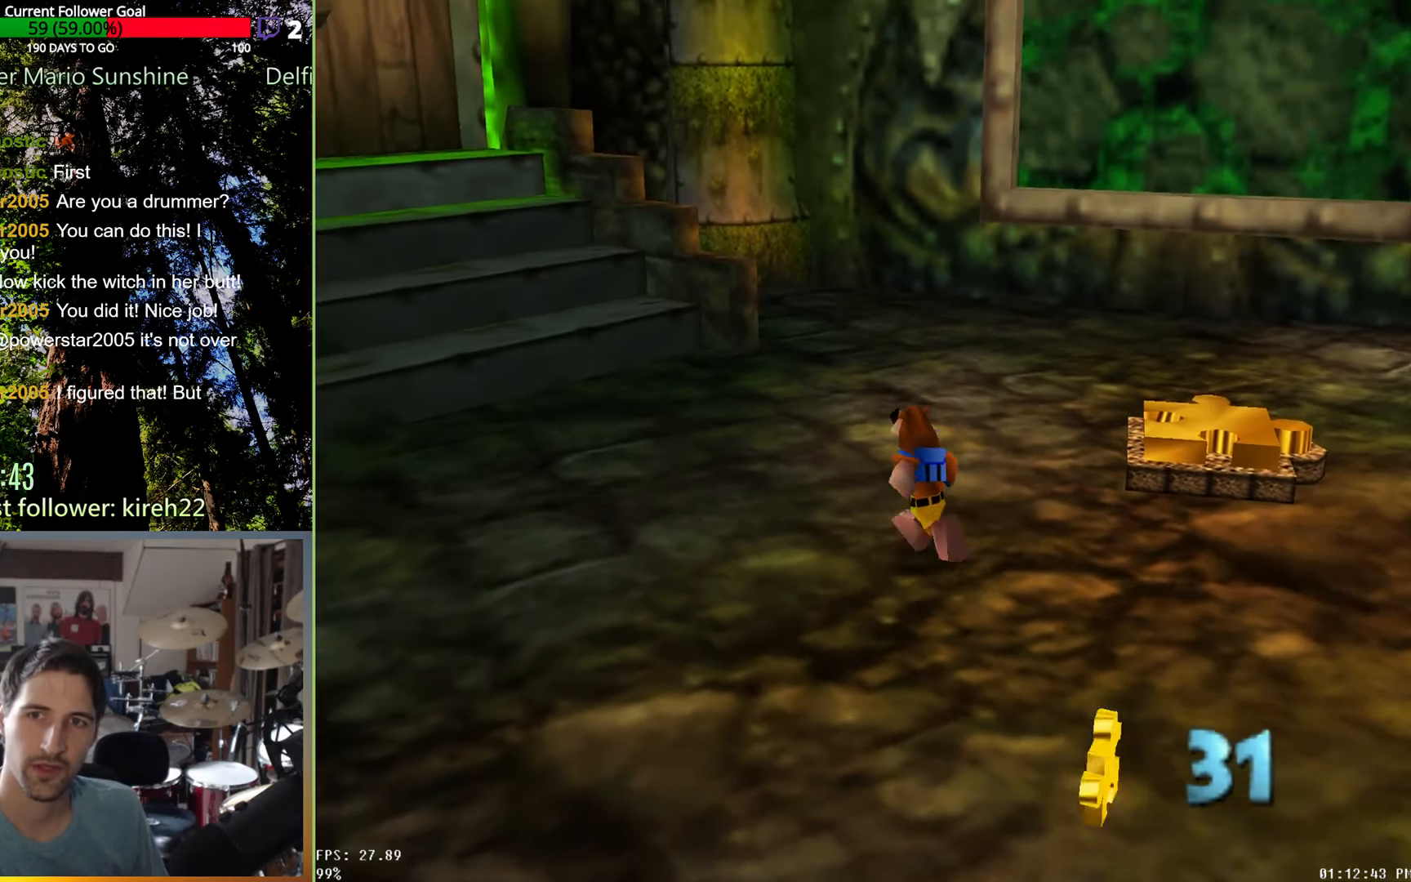
{"dt_ms": 500, "buttons": [], "left_stick": "up-left", "right_stick": "center", "events": []}
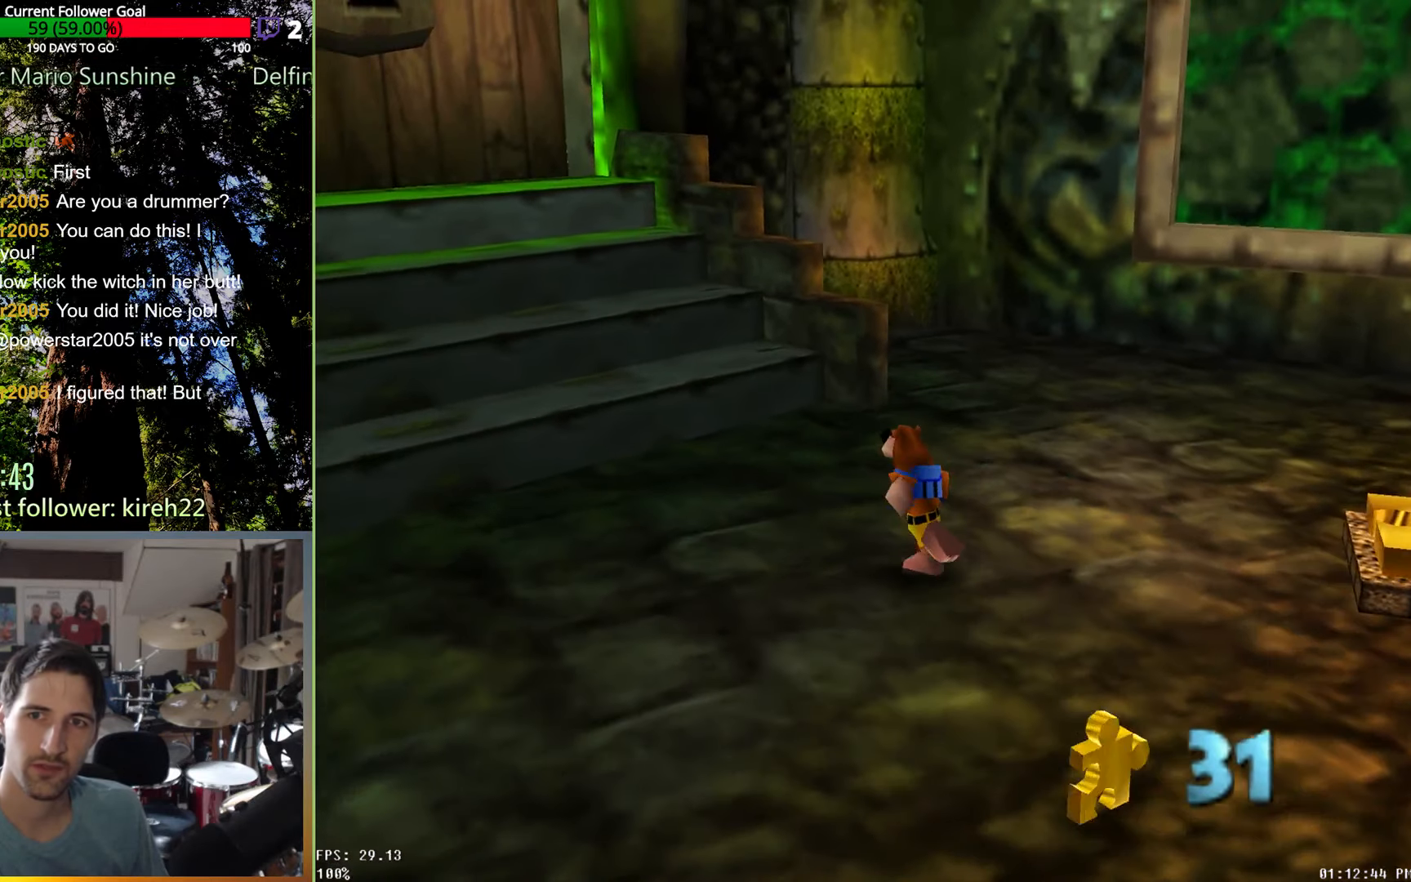
{"dt_ms": 1000, "buttons": [], "left_stick": "down-right", "right_stick": "center", "events": [[375, "left_stick", "center"], [521, "left_stick", "down-right"], [813, "right_stick", "left"], [1000, "right_stick", "center"]]}
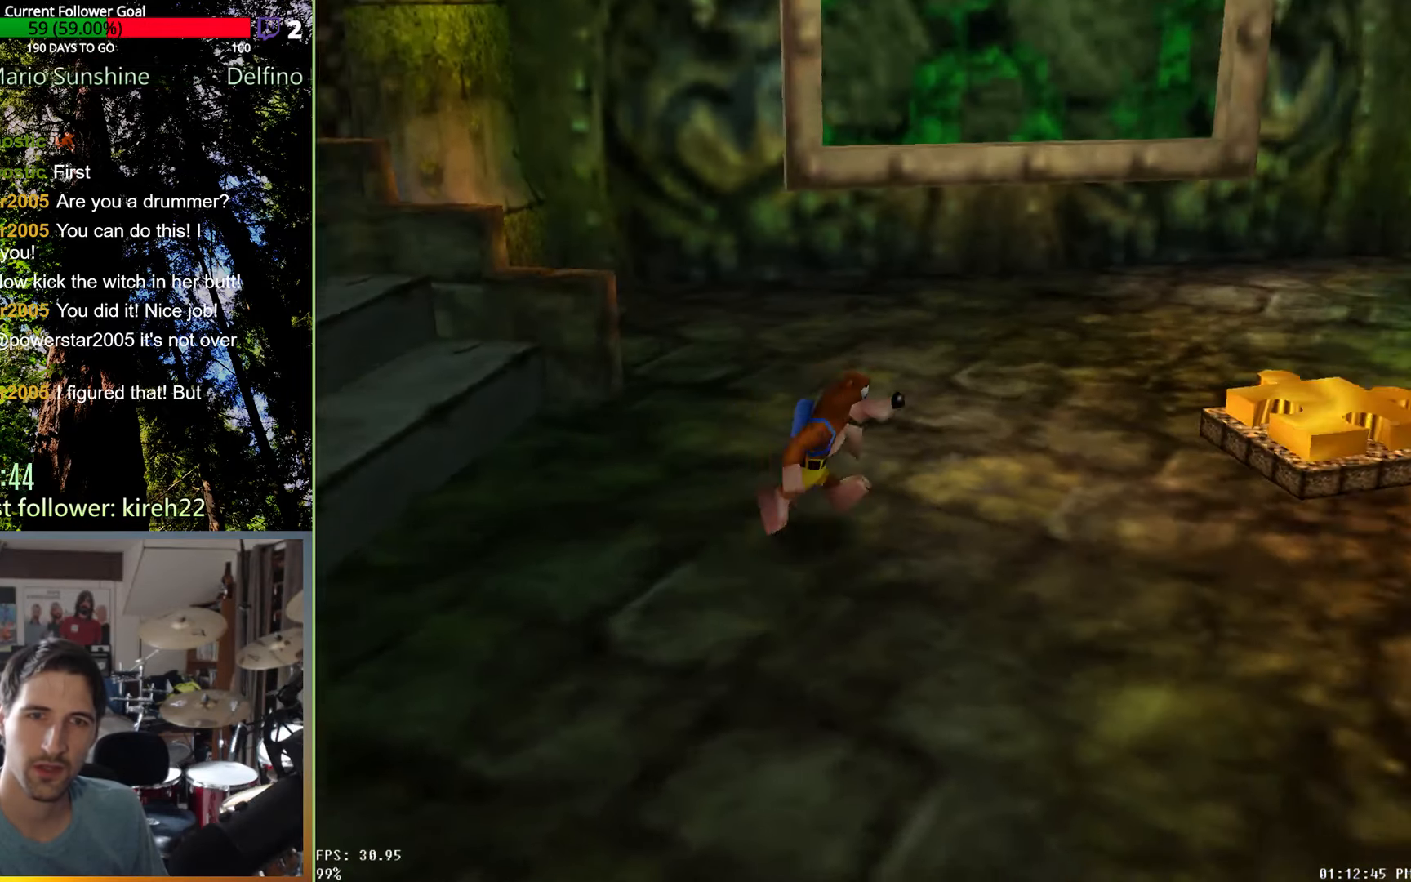
{"dt_ms": 500, "buttons": [], "left_stick": "up-right", "right_stick": "left", "events": [[313, "left_stick", "up-right"], [479, "right_stick", "left"]]}
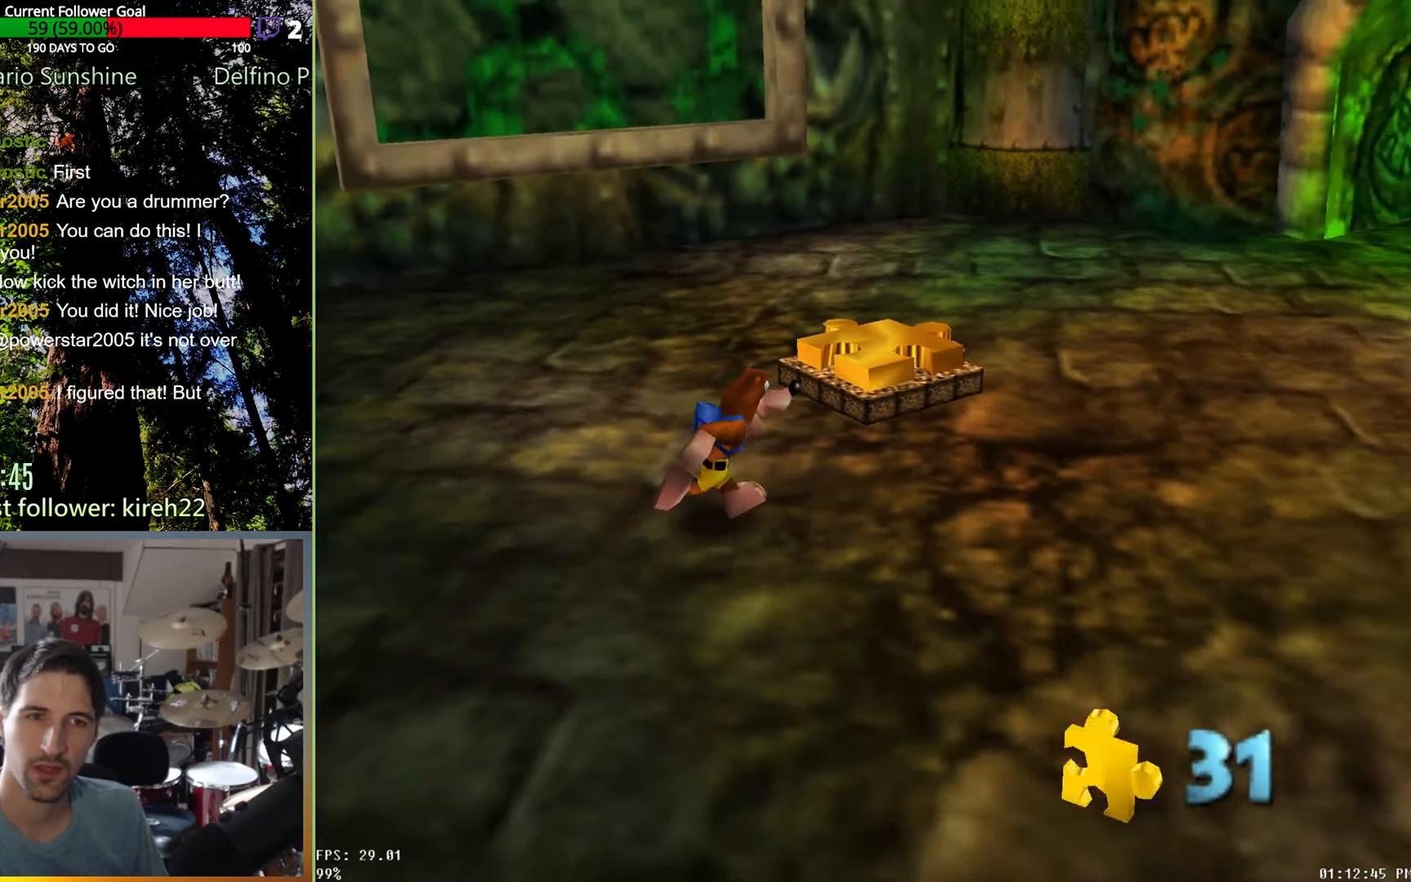
{"dt_ms": 500, "buttons": [], "left_stick": "up-right", "right_stick": "left", "events": [[167, "right_stick", "center"], [417, "right_stick", "left"]]}
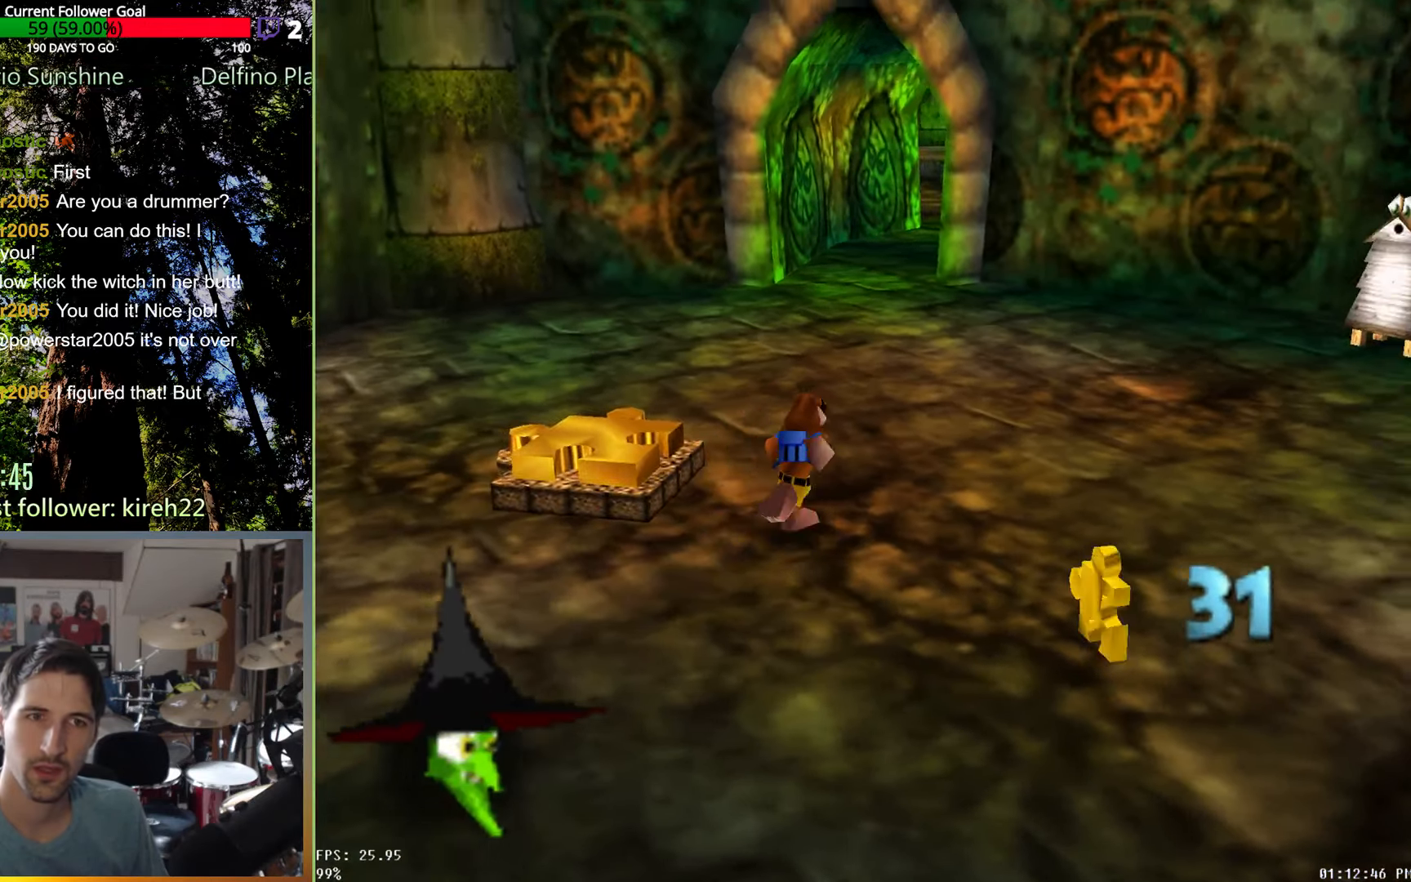
{"dt_ms": 500, "buttons": [], "left_stick": "center", "right_stick": "center", "events": [[83, "right_stick", "center"], [104, "left_stick", "up"], [271, "right_stick", "left"], [417, "left_stick", "center"], [438, "right_stick", "center"]]}
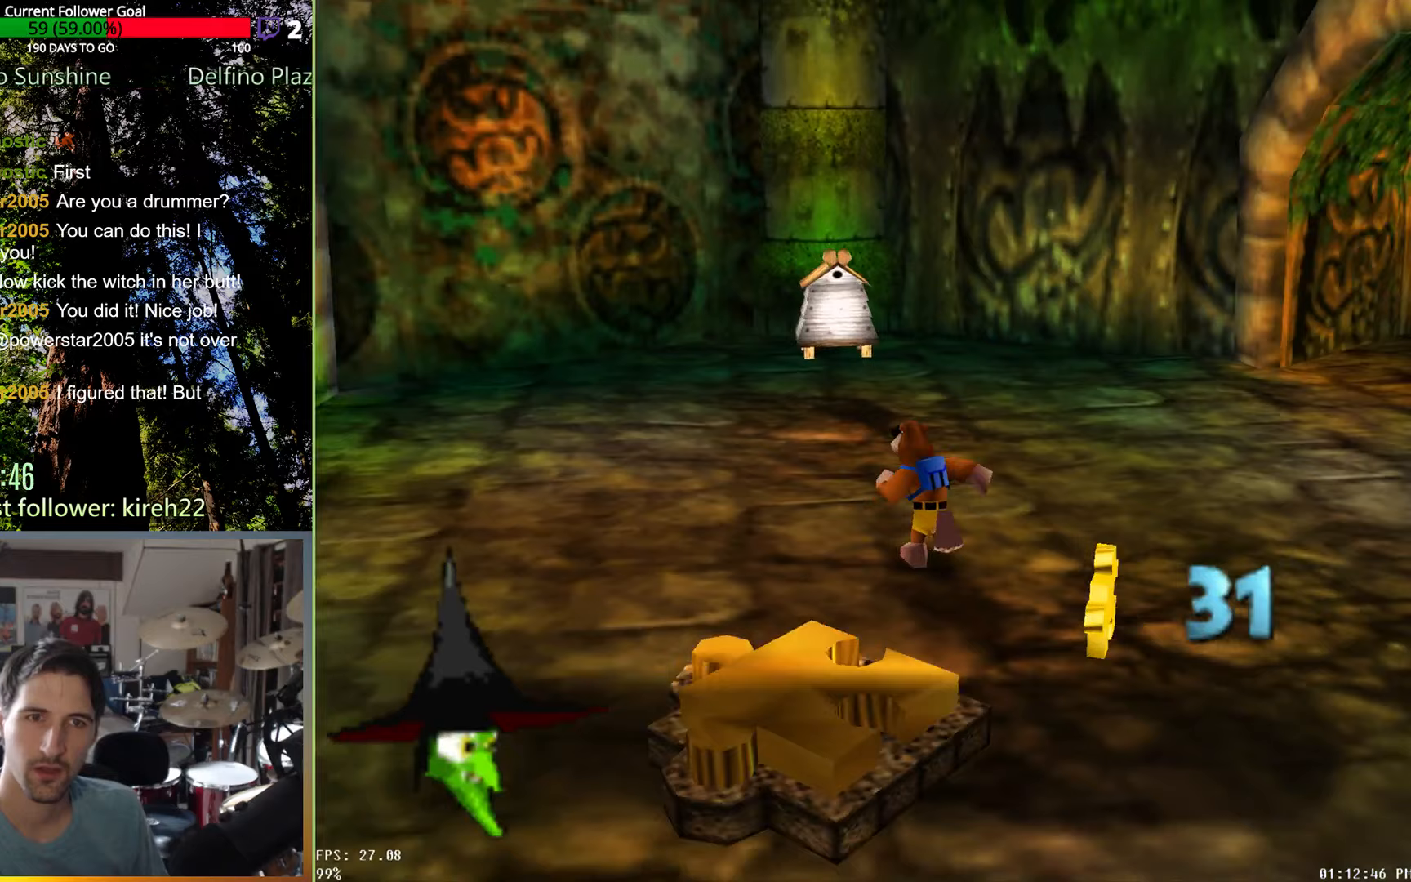
{"dt_ms": 500, "buttons": [], "left_stick": "right", "right_stick": "left", "events": [[63, "right_stick", "left"], [229, "right_stick", "center"], [396, "right_stick", "left"], [458, "left_stick", "right"]]}
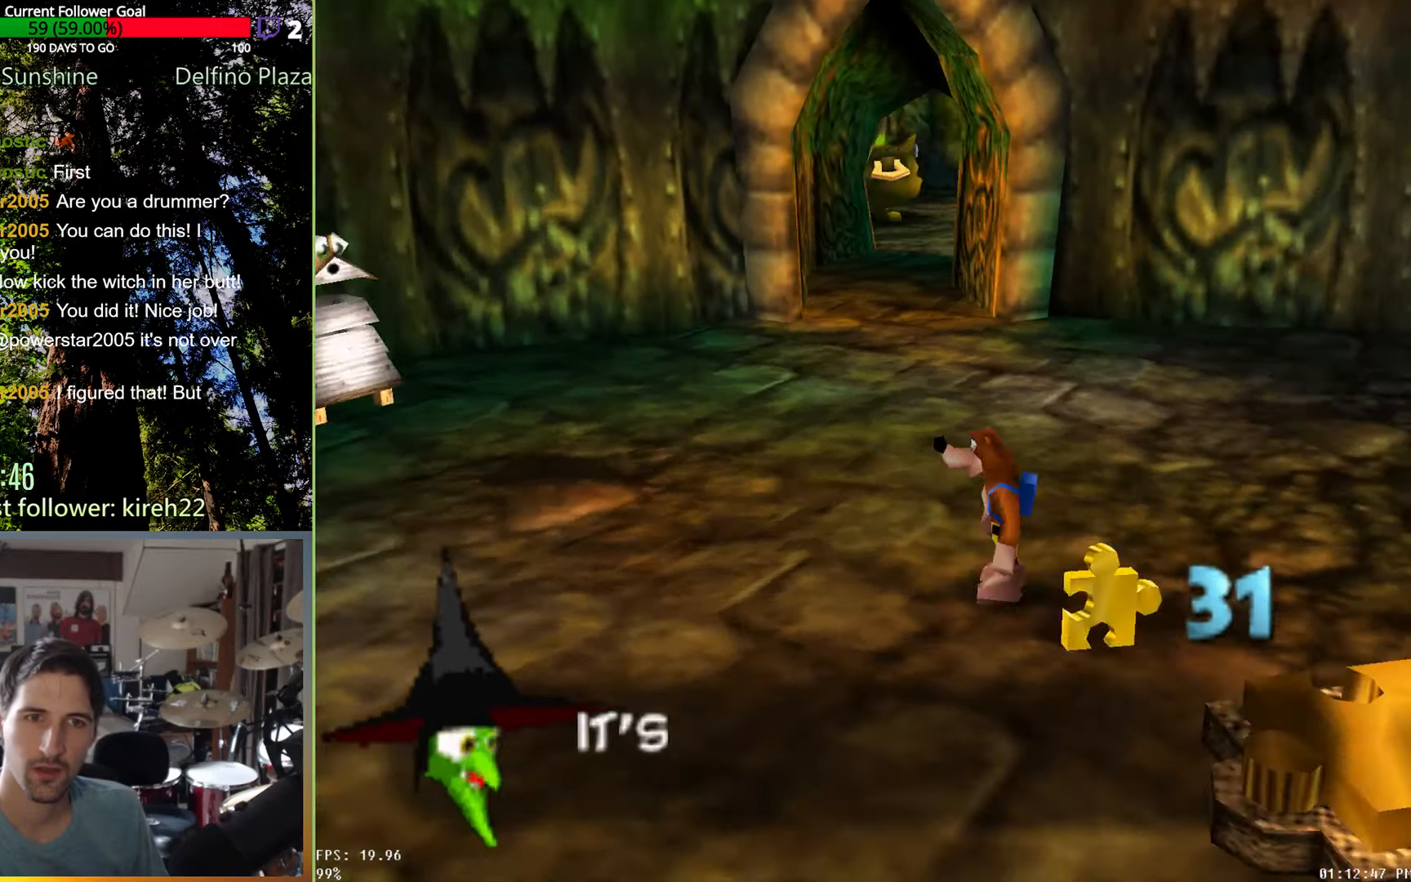
{"dt_ms": 500, "buttons": [], "left_stick": "up-right", "right_stick": "center", "events": [[83, "right_stick", "center"], [208, "right_stick", "left"], [396, "right_stick", "center"], [417, "left_stick", "up-right"]]}
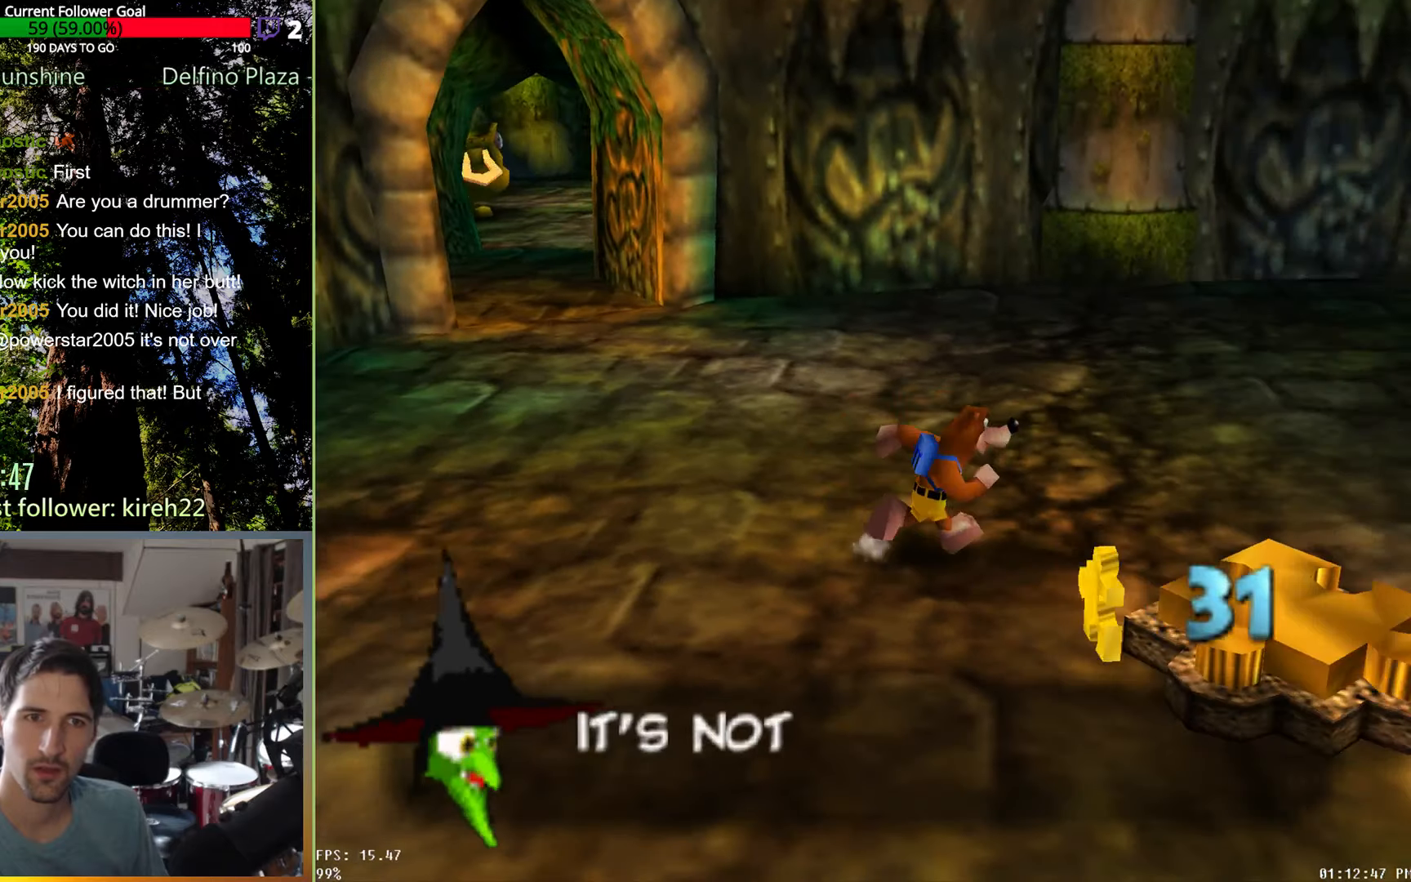
{"dt_ms": 500, "buttons": [], "left_stick": "up-right", "right_stick": "center", "events": []}